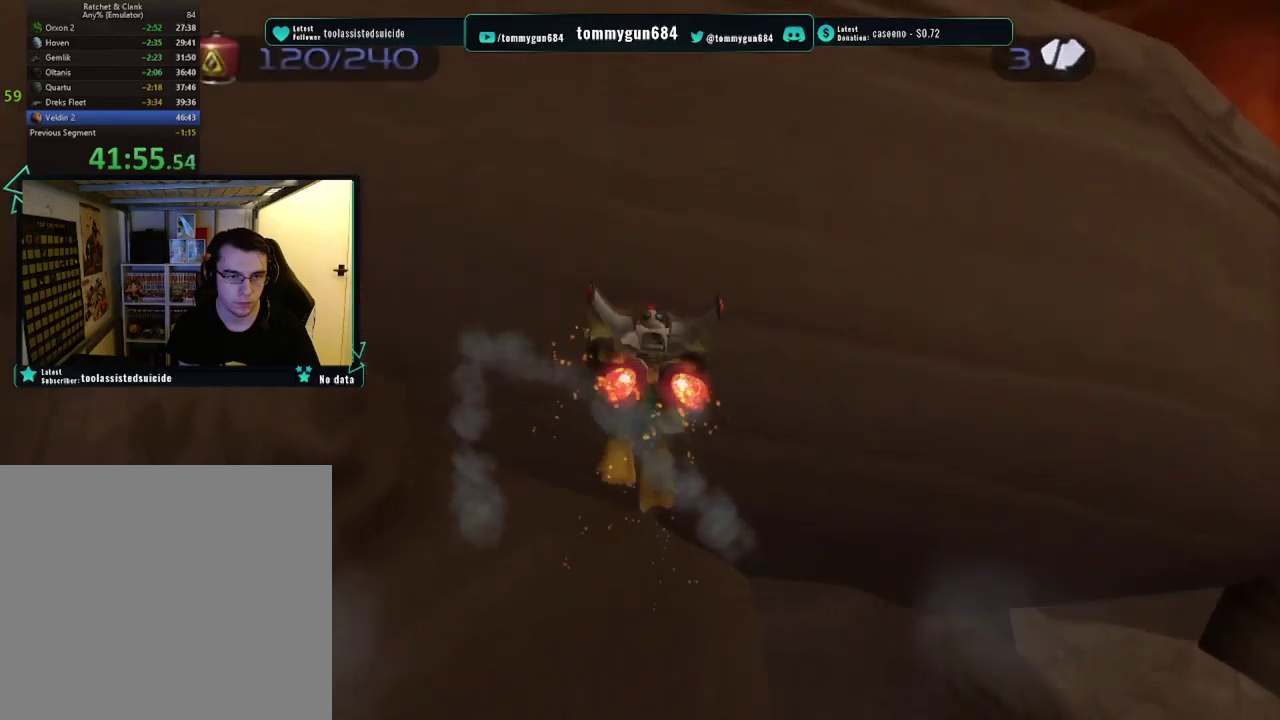
Gameplay with a controller (PlayStation layout); each line is a JSON object with the inputs held at the frame after it. "events" lists button and stick changes between this image and that frame as [ms after this image, input, new state], when the widget could be followed in between.
{"buttons": ["R1"], "left_stick": "center", "right_stick": "center", "events": [[333, "CROSS", "up"], [350, "left_stick", "center"], [433, "CIRCLE", "down"], [500, "CIRCLE", "up"]]}
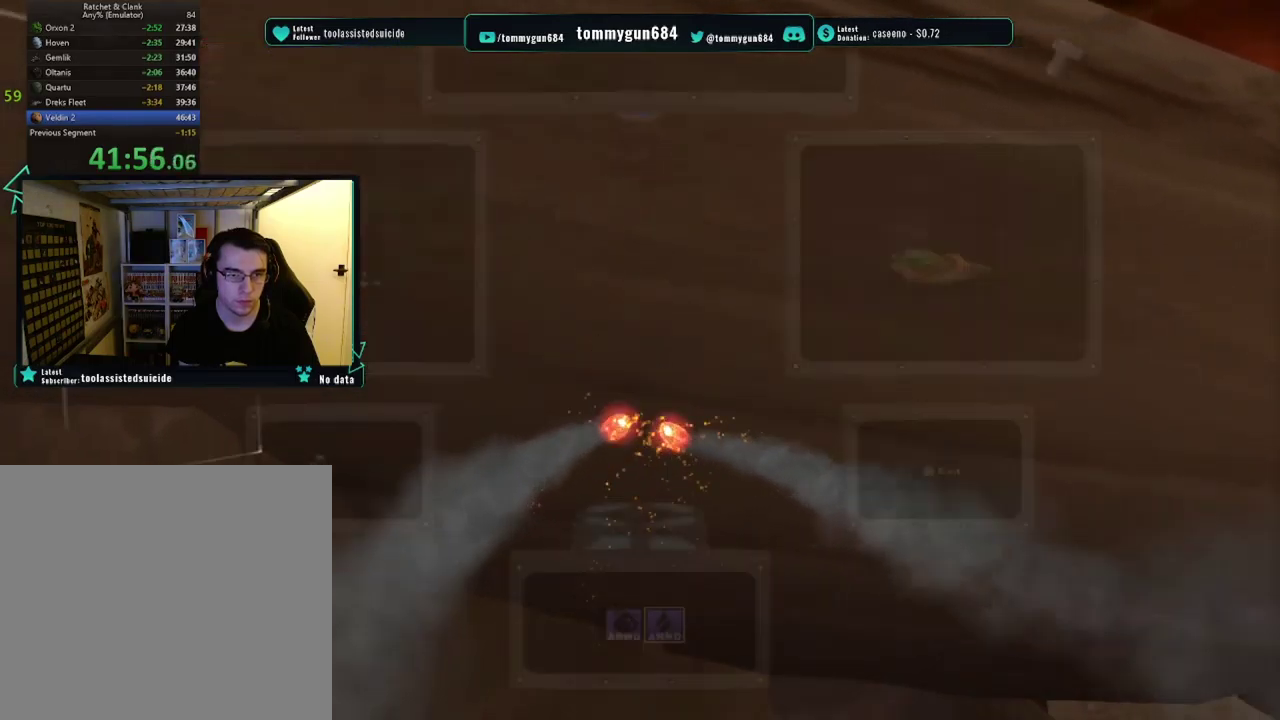
{"buttons": ["R1"], "left_stick": "up-left", "right_stick": "center", "events": [[100, "TRIANGLE", "down"], [184, "L1", "down"], [184, "TRIANGLE", "up"], [184, "left_stick", "left"], [284, "CROSS", "down"], [300, "L1", "up"], [317, "left_stick", "up-left"], [384, "CROSS", "up"]]}
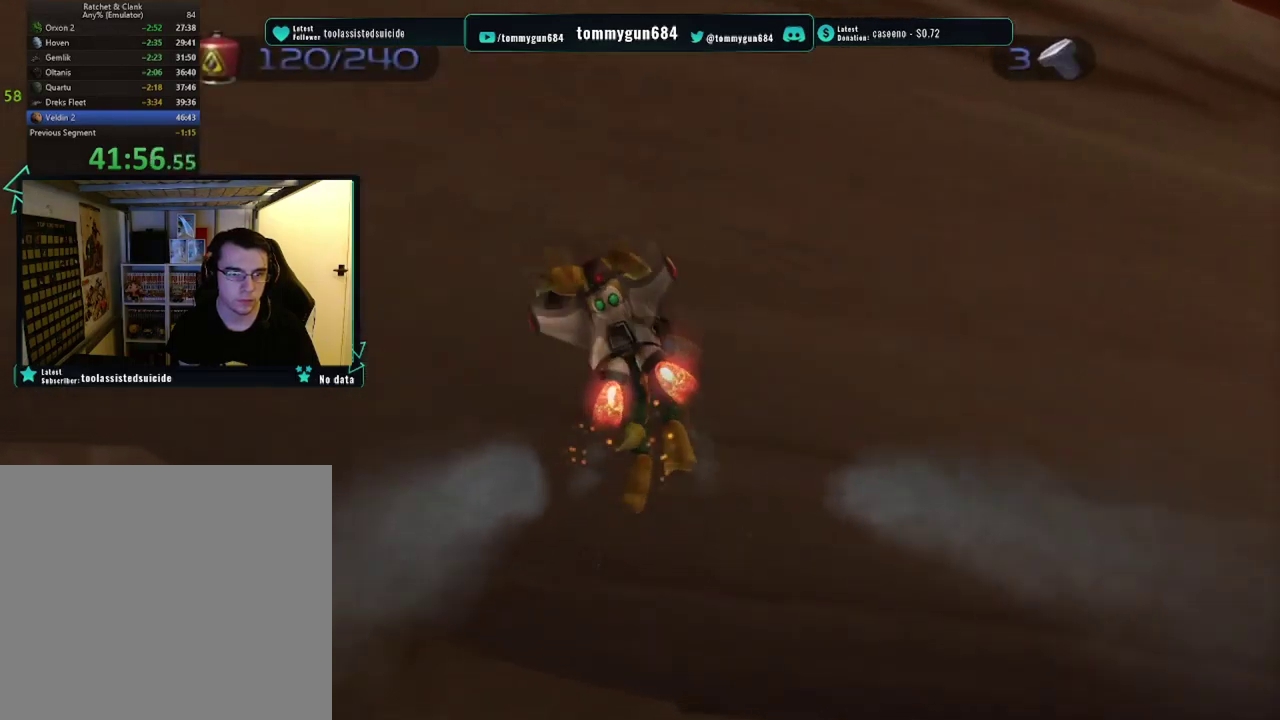
{"buttons": ["CROSS", "R1"], "left_stick": "up-left", "right_stick": "center", "events": [[66, "CROSS", "down"]]}
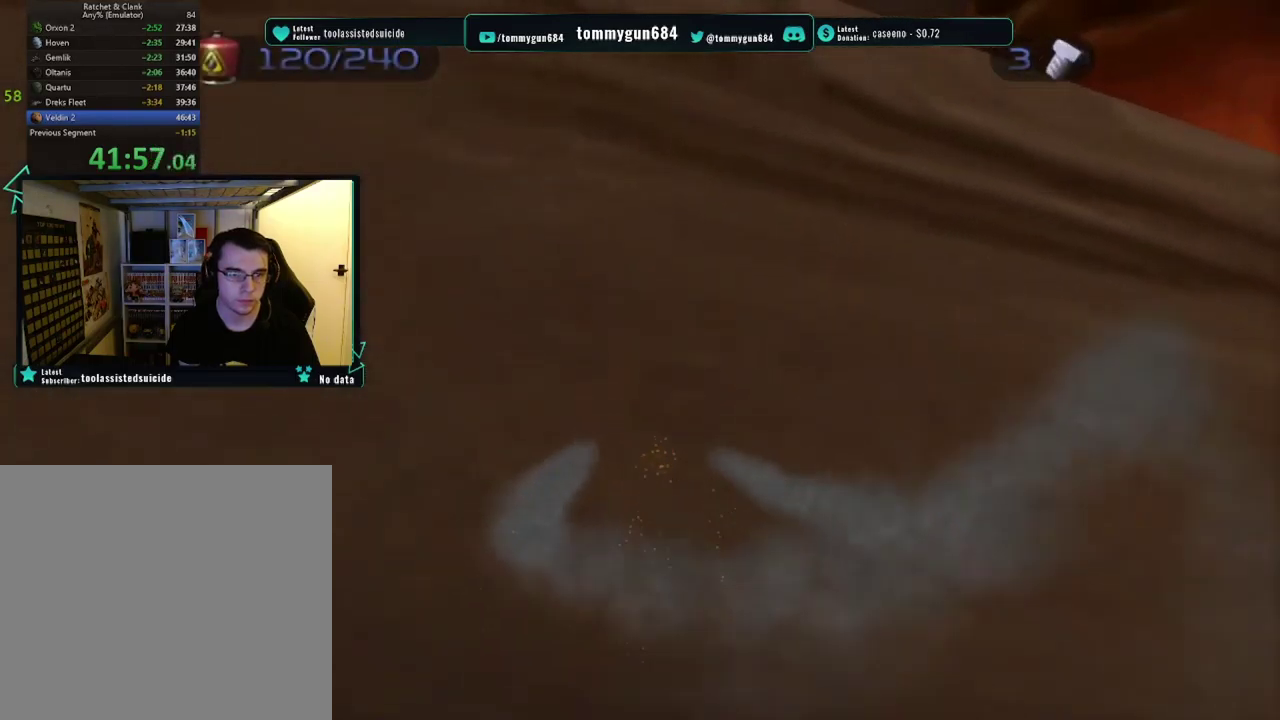
{"buttons": ["CROSS", "L1", "R1"], "left_stick": "left", "right_stick": "center", "events": [[17, "CROSS", "up"], [83, "left_stick", "center"], [134, "CIRCLE", "down"], [234, "CIRCLE", "up"], [300, "TRIANGLE", "down"], [367, "left_stick", "left"], [384, "L1", "down"], [400, "TRIANGLE", "up"], [467, "CROSS", "down"]]}
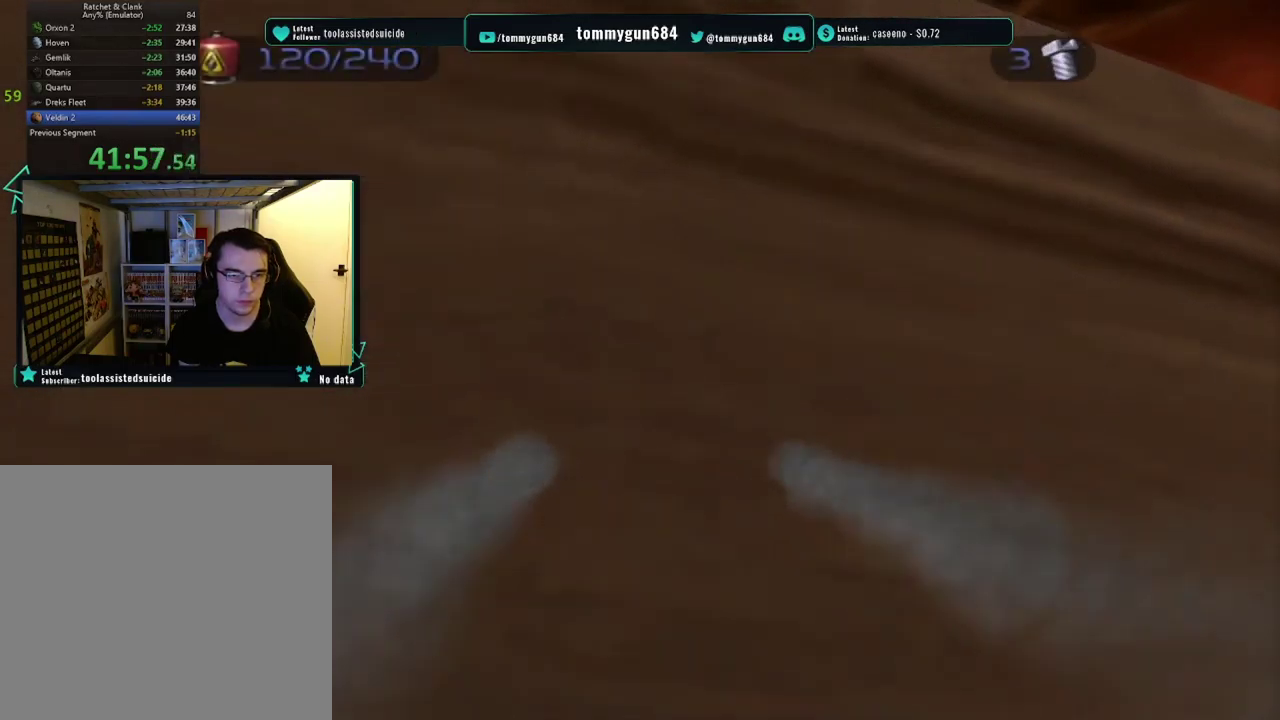
{"buttons": ["CROSS", "R1"], "left_stick": "up-left", "right_stick": "center", "events": [[16, "L1", "up"], [83, "CROSS", "up"], [133, "left_stick", "up-left"], [250, "CROSS", "down"]]}
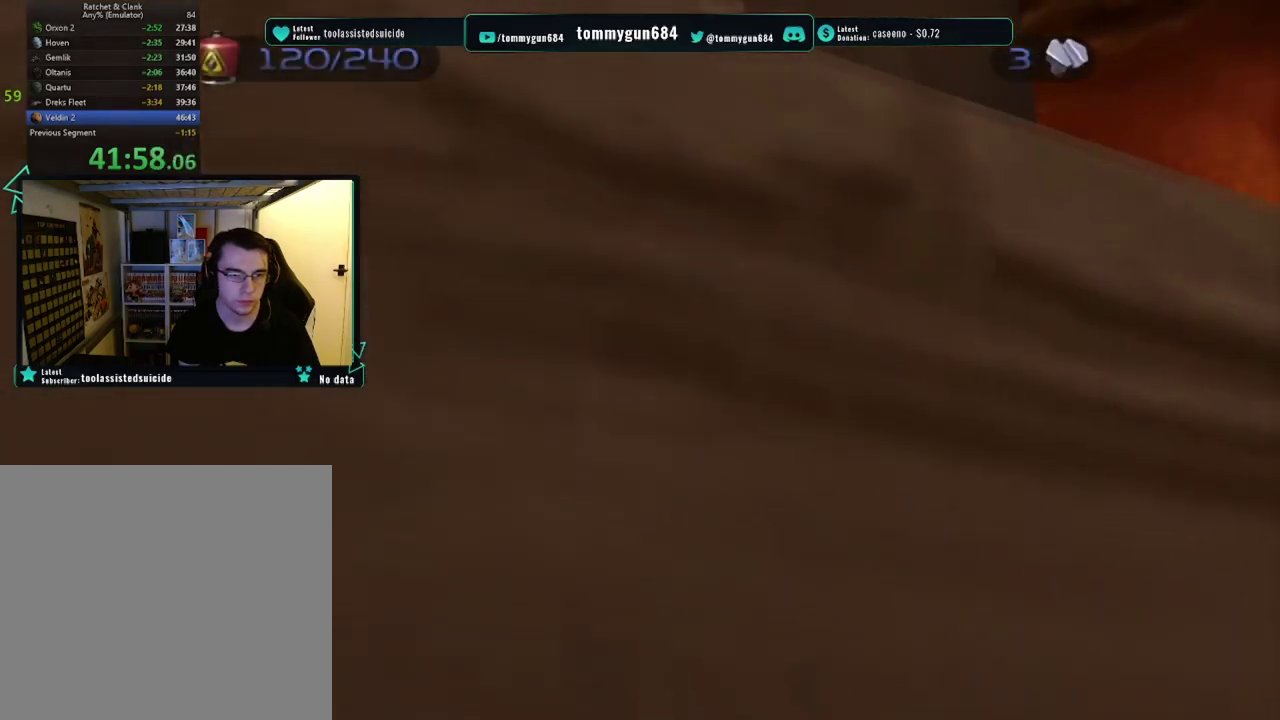
{"buttons": ["R1"], "left_stick": "center", "right_stick": "center", "events": [[284, "left_stick", "center"], [334, "CROSS", "up"], [384, "CIRCLE", "down"], [501, "CIRCLE", "up"]]}
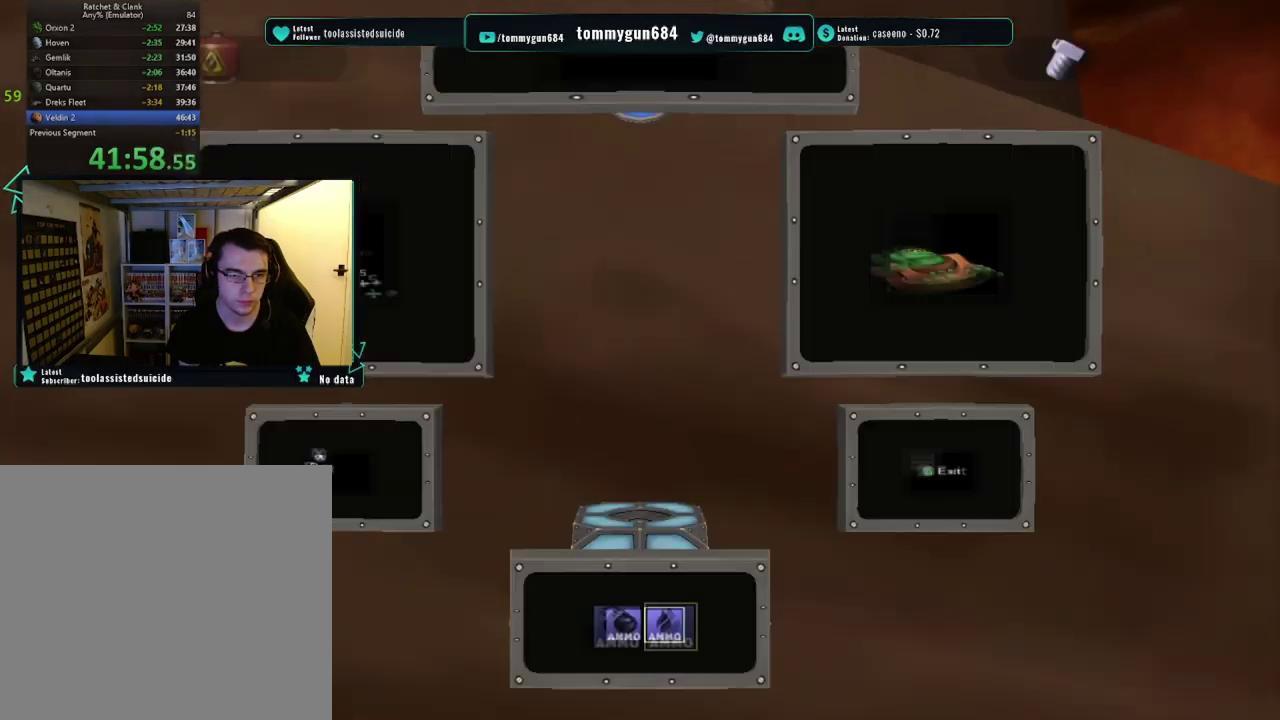
{"buttons": ["R1"], "left_stick": "up-left", "right_stick": "center", "events": [[50, "TRIANGLE", "down"], [150, "L1", "down"], [150, "TRIANGLE", "up"], [150, "left_stick", "left"], [250, "CROSS", "down"], [283, "L1", "up"], [350, "CROSS", "up"], [367, "left_stick", "up-left"]]}
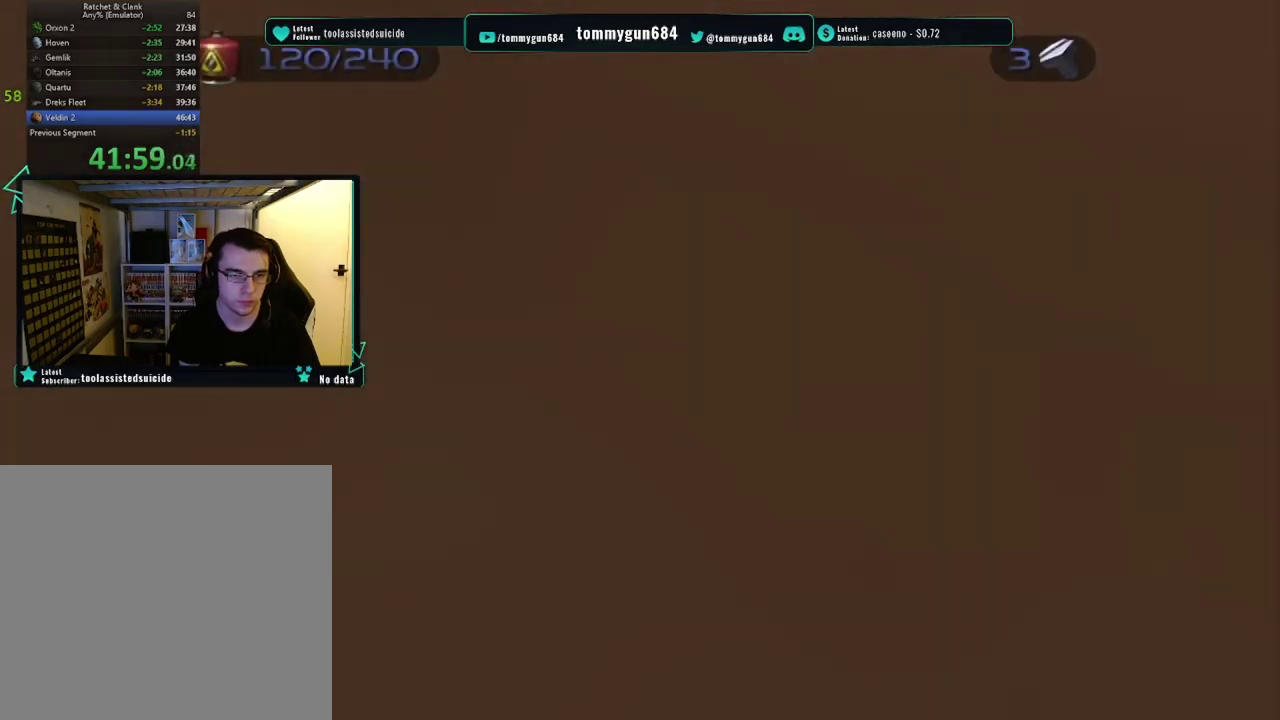
{"buttons": ["CROSS", "R1"], "left_stick": "up-left", "right_stick": "center", "events": [[17, "CROSS", "down"]]}
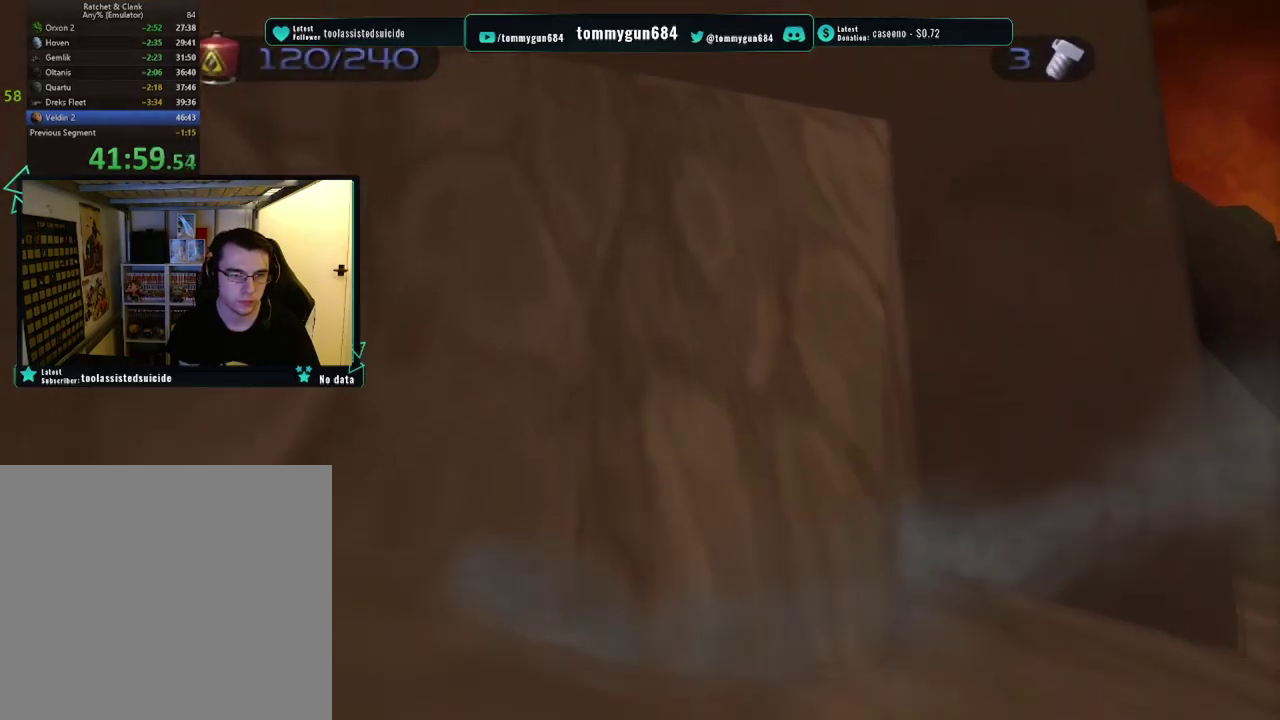
{"buttons": ["L1", "R1"], "left_stick": "left", "right_stick": "center", "events": [[50, "left_stick", "center"], [100, "CROSS", "up"], [200, "CIRCLE", "down"], [267, "CIRCLE", "up"], [333, "TRIANGLE", "down"], [434, "TRIANGLE", "up"], [450, "left_stick", "left"], [467, "L1", "down"]]}
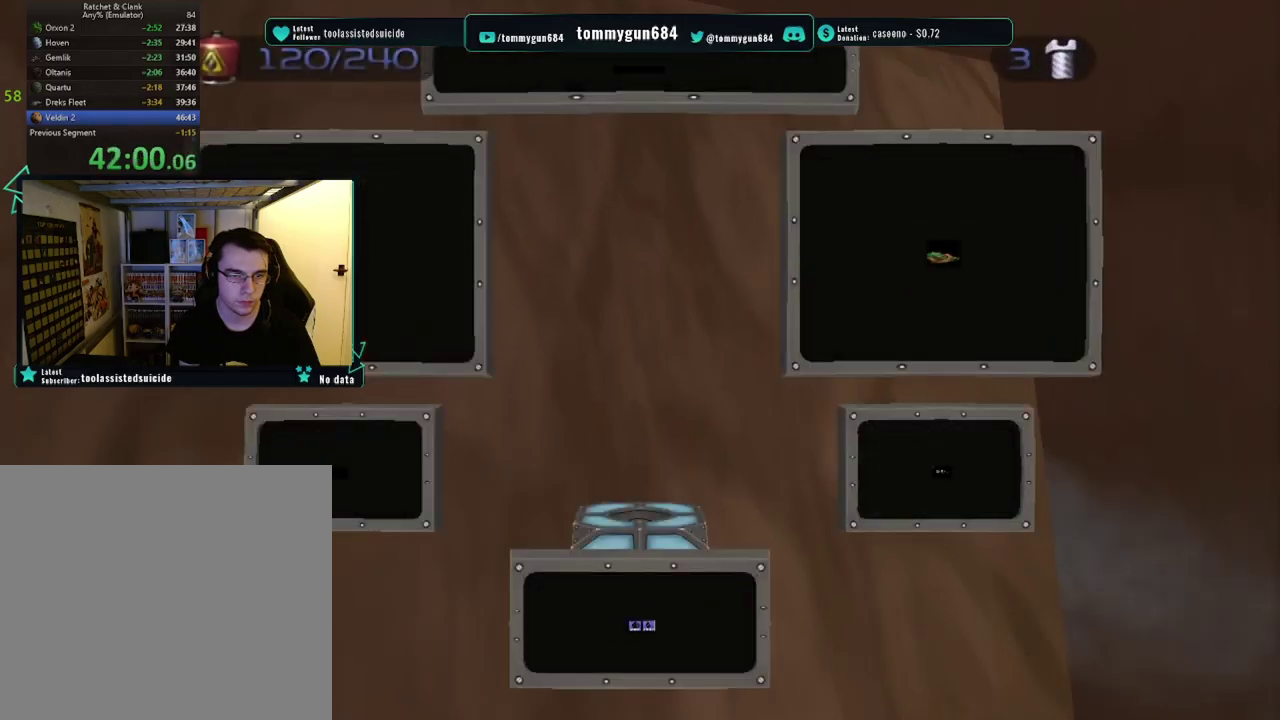
{"buttons": ["CROSS", "R1"], "left_stick": "up-left", "right_stick": "center", "events": [[50, "CROSS", "down"], [67, "L1", "up"], [150, "CROSS", "up"], [167, "left_stick", "up-left"], [334, "CROSS", "down"]]}
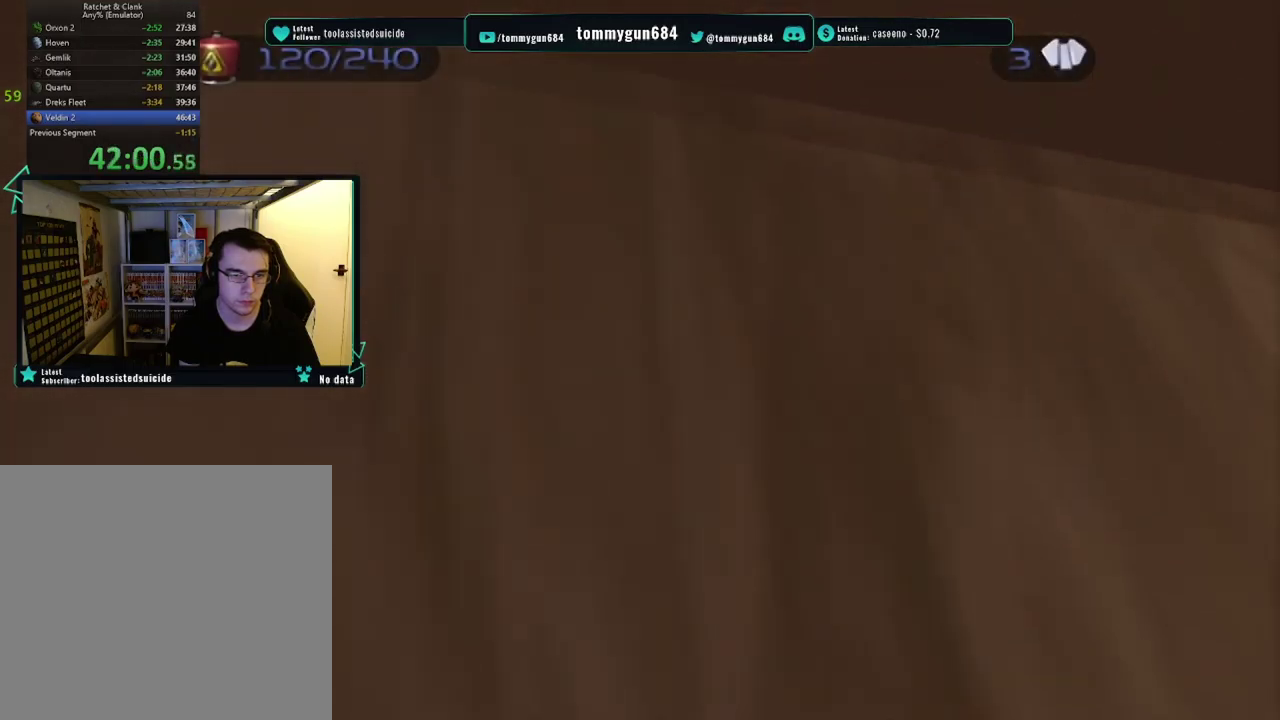
{"buttons": ["CIRCLE", "R1"], "left_stick": "center", "right_stick": "center", "events": [[133, "left_stick", "center"], [400, "CROSS", "up"], [500, "CIRCLE", "down"]]}
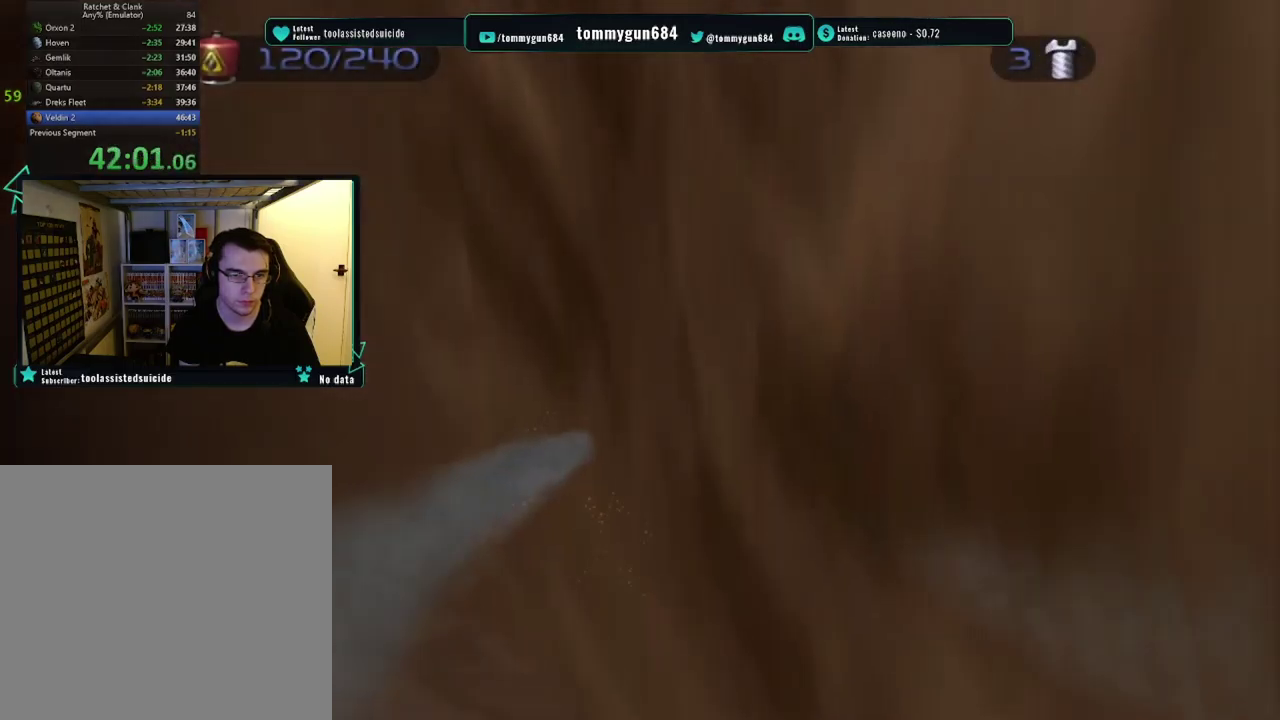
{"buttons": ["R1"], "left_stick": "up-left", "right_stick": "center", "events": [[67, "CIRCLE", "up"], [184, "TRIANGLE", "down"], [251, "left_stick", "left"], [267, "L1", "down"], [267, "TRIANGLE", "up"], [384, "CROSS", "down"], [384, "L1", "up"], [384, "left_stick", "up-left"], [501, "CROSS", "up"]]}
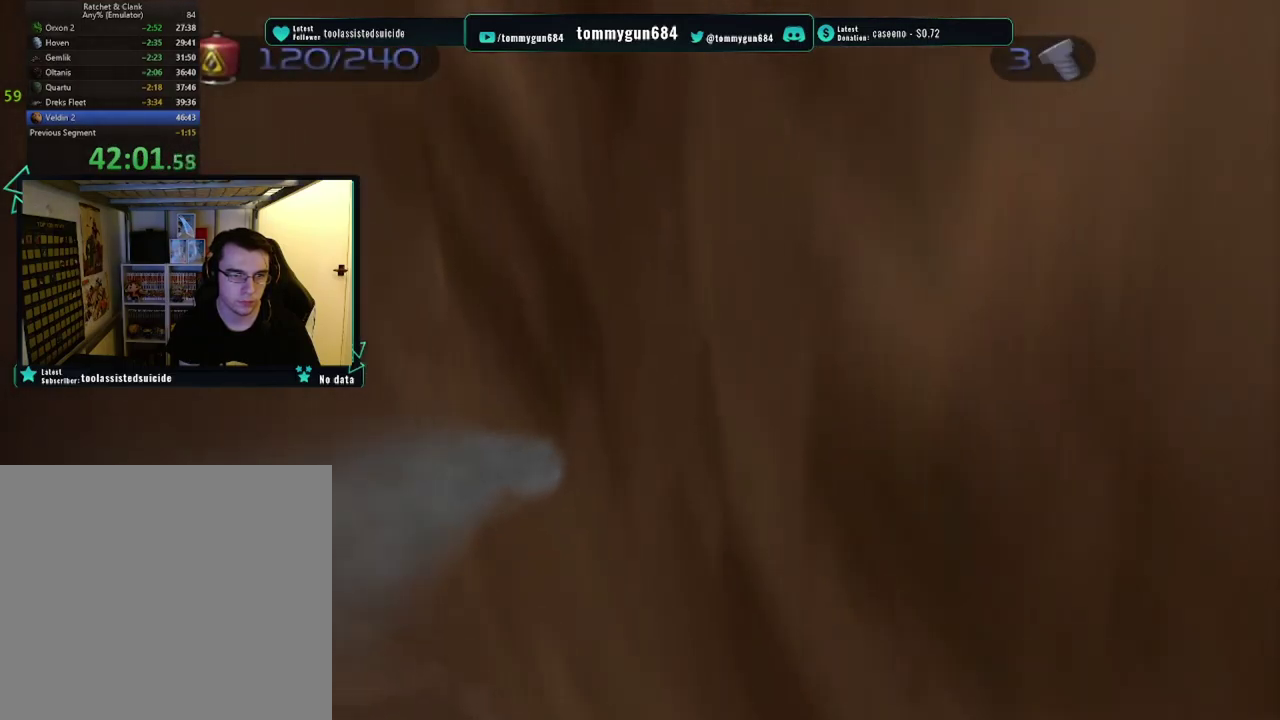
{"buttons": ["CROSS", "R1"], "left_stick": "up", "right_stick": "center", "events": [[16, "left_stick", "up"], [167, "CROSS", "down"]]}
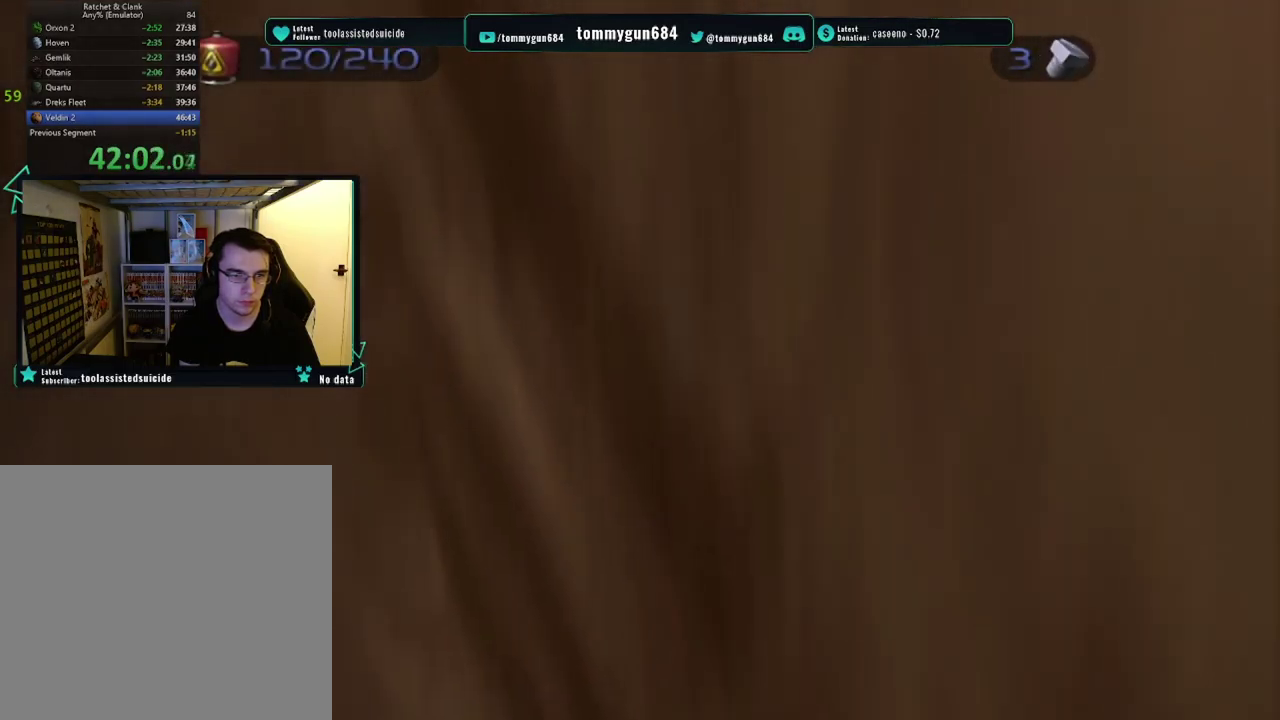
{"buttons": ["R1"], "left_stick": "center", "right_stick": "center", "events": [[201, "CROSS", "up"], [284, "left_stick", "center"], [301, "CIRCLE", "down"], [384, "CIRCLE", "up"]]}
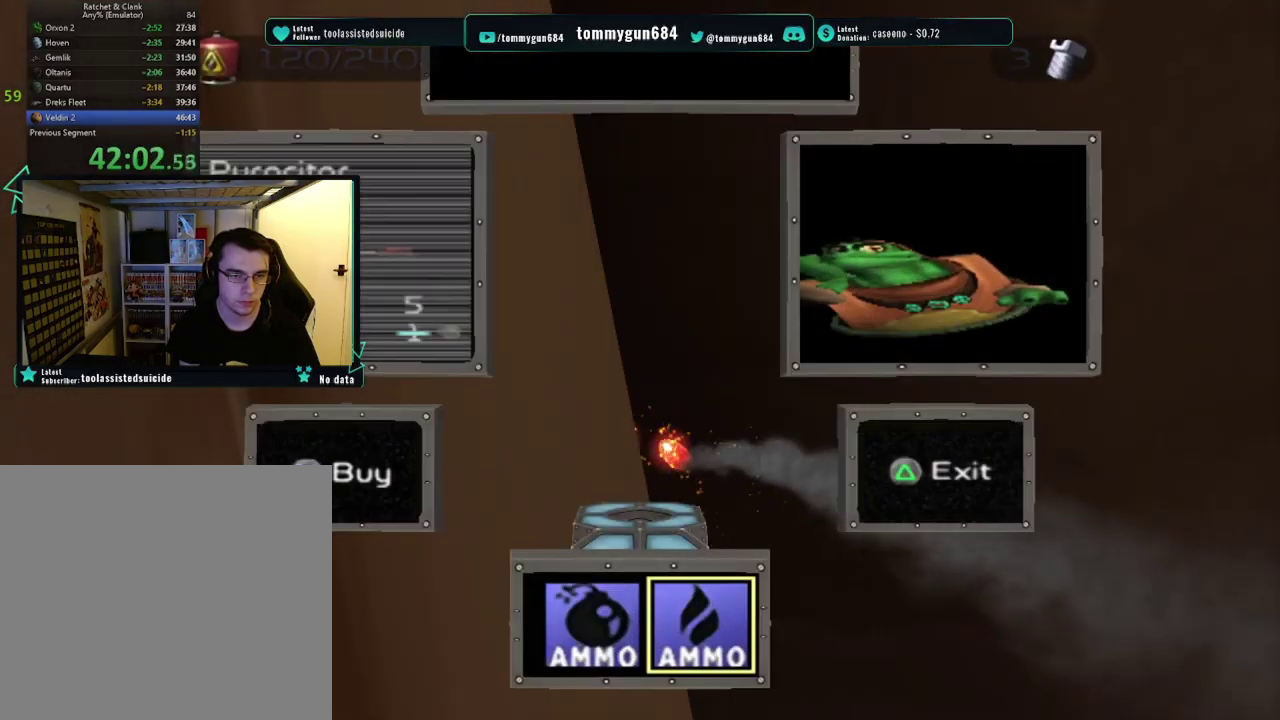
{"buttons": ["CROSS", "L1", "R1"], "left_stick": "left", "right_stick": "center", "events": [[83, "left_stick", "left"], [167, "left_stick", "center"], [317, "TRIANGLE", "down"], [400, "L1", "down"], [417, "left_stick", "left"], [434, "TRIANGLE", "up"], [484, "CROSS", "down"]]}
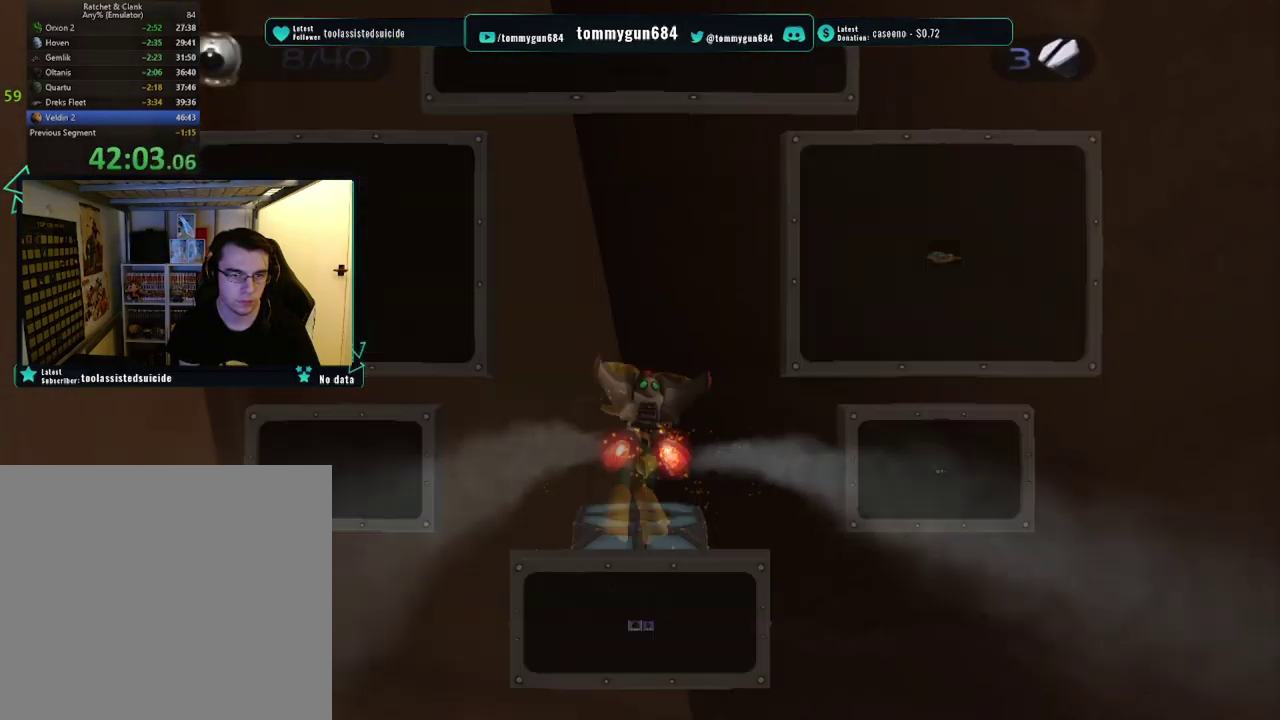
{"buttons": ["CROSS", "R1"], "left_stick": "up", "right_stick": "center", "events": [[17, "L1", "up"], [67, "left_stick", "up-left"], [117, "CROSS", "up"], [267, "left_stick", "up"], [351, "CROSS", "down"]]}
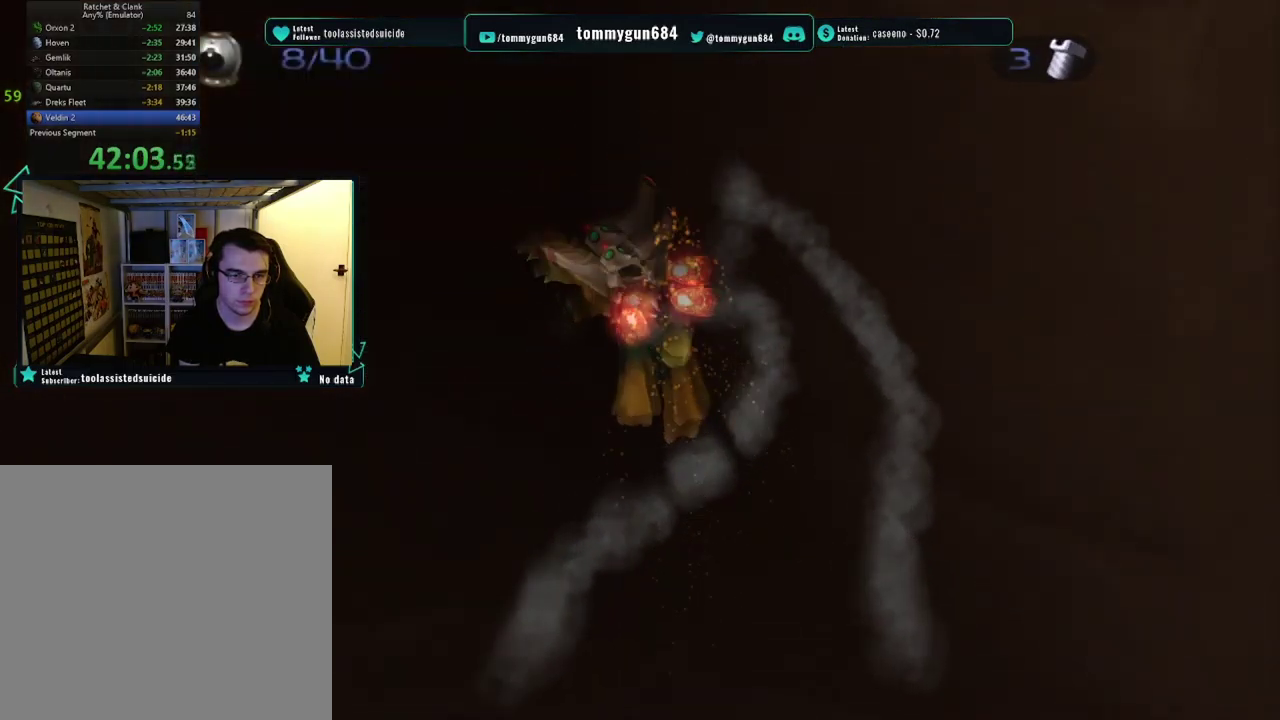
{"buttons": ["CIRCLE", "R1"], "left_stick": "center", "right_stick": "center", "events": [[300, "CROSS", "up"], [434, "CIRCLE", "down"], [434, "left_stick", "center"]]}
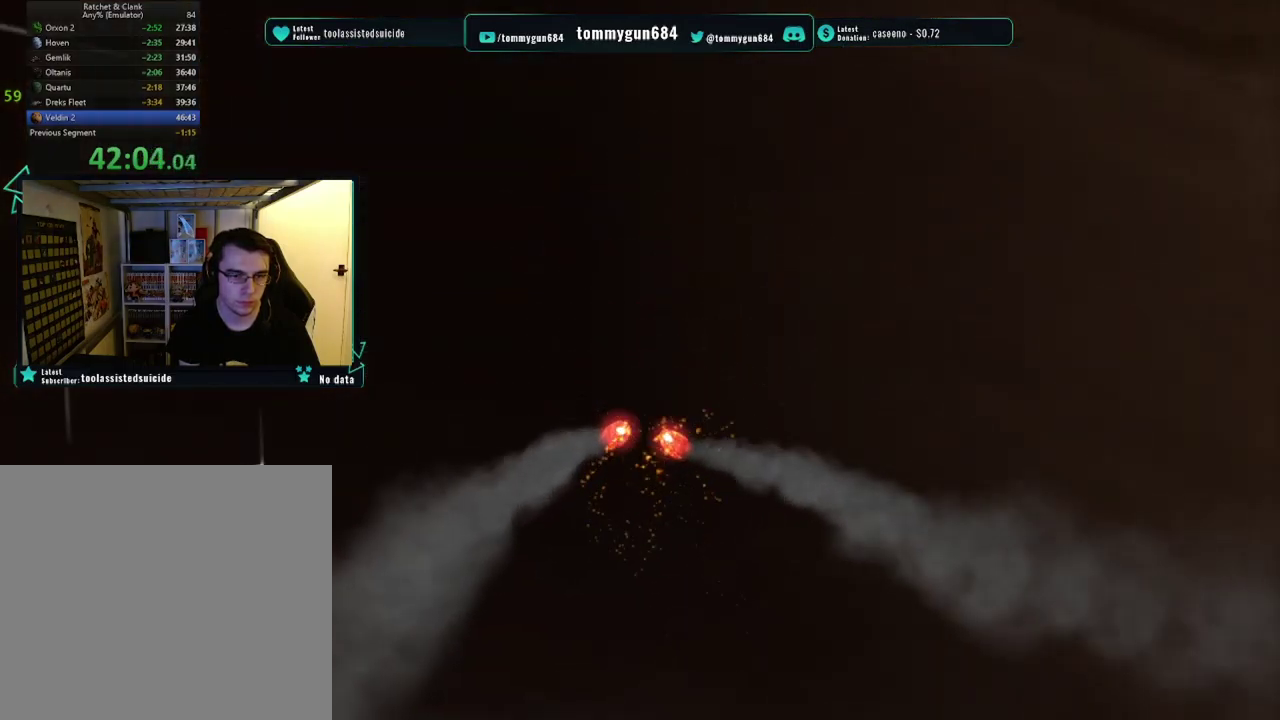
{"buttons": ["R1"], "left_stick": "up-left", "right_stick": "center", "events": [[33, "CIRCLE", "up"], [100, "TRIANGLE", "down"], [200, "L1", "down"], [200, "TRIANGLE", "up"], [217, "left_stick", "left"], [283, "CROSS", "down"], [333, "L1", "up"], [400, "CROSS", "up"], [400, "left_stick", "up-left"]]}
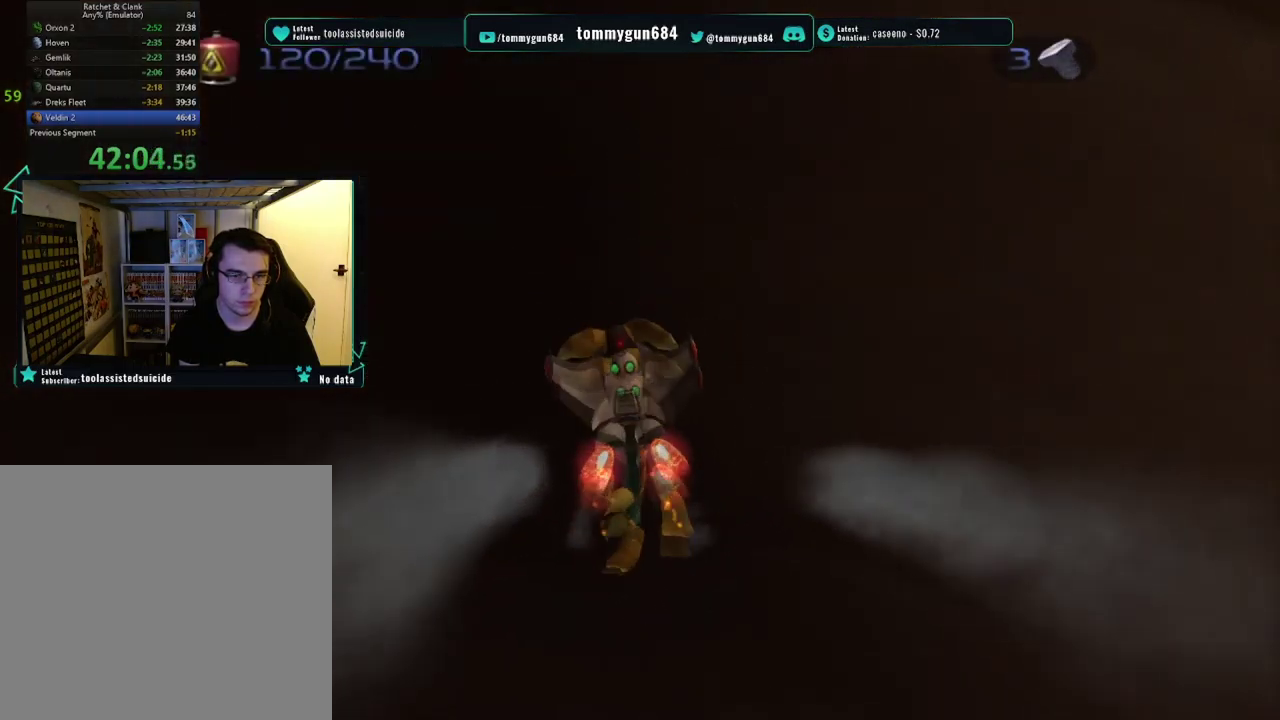
{"buttons": ["CROSS", "R1"], "left_stick": "up-left", "right_stick": "center", "events": [[84, "CROSS", "down"]]}
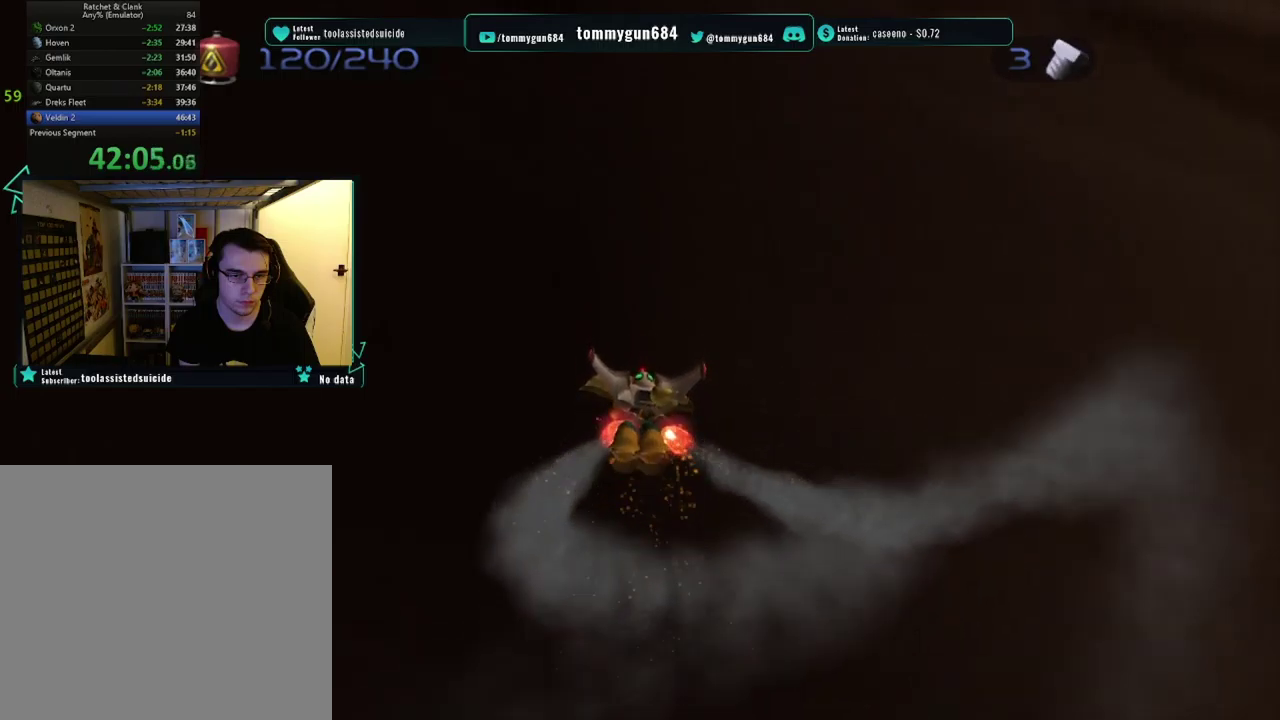
{"buttons": ["TRIANGLE", "R1"], "left_stick": "center", "right_stick": "center", "events": [[83, "CROSS", "up"], [183, "left_stick", "center"], [200, "CIRCLE", "down"], [350, "CIRCLE", "up"], [450, "TRIANGLE", "down"]]}
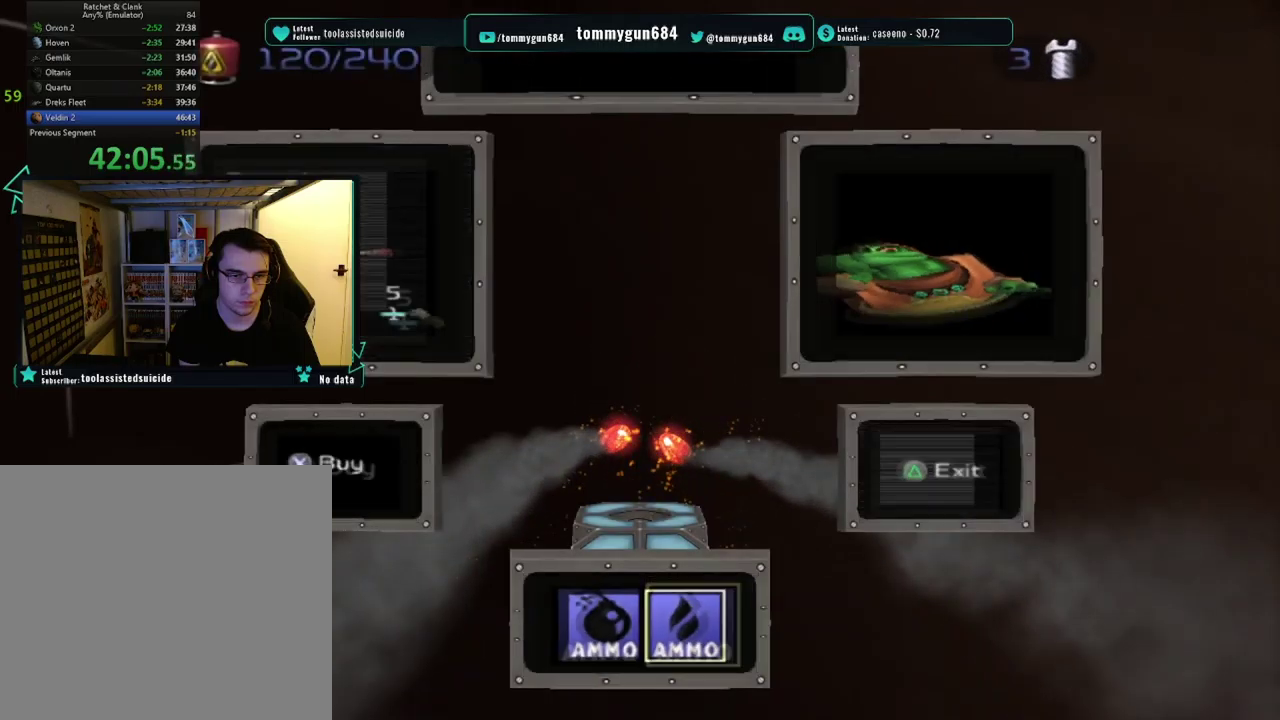
{"buttons": ["CROSS", "R1"], "left_stick": "up-left", "right_stick": "center", "events": [[50, "L1", "down"], [50, "TRIANGLE", "up"], [50, "left_stick", "left"], [134, "CROSS", "down"], [167, "L1", "up"], [234, "left_stick", "up-left"], [251, "CROSS", "up"], [451, "CROSS", "down"]]}
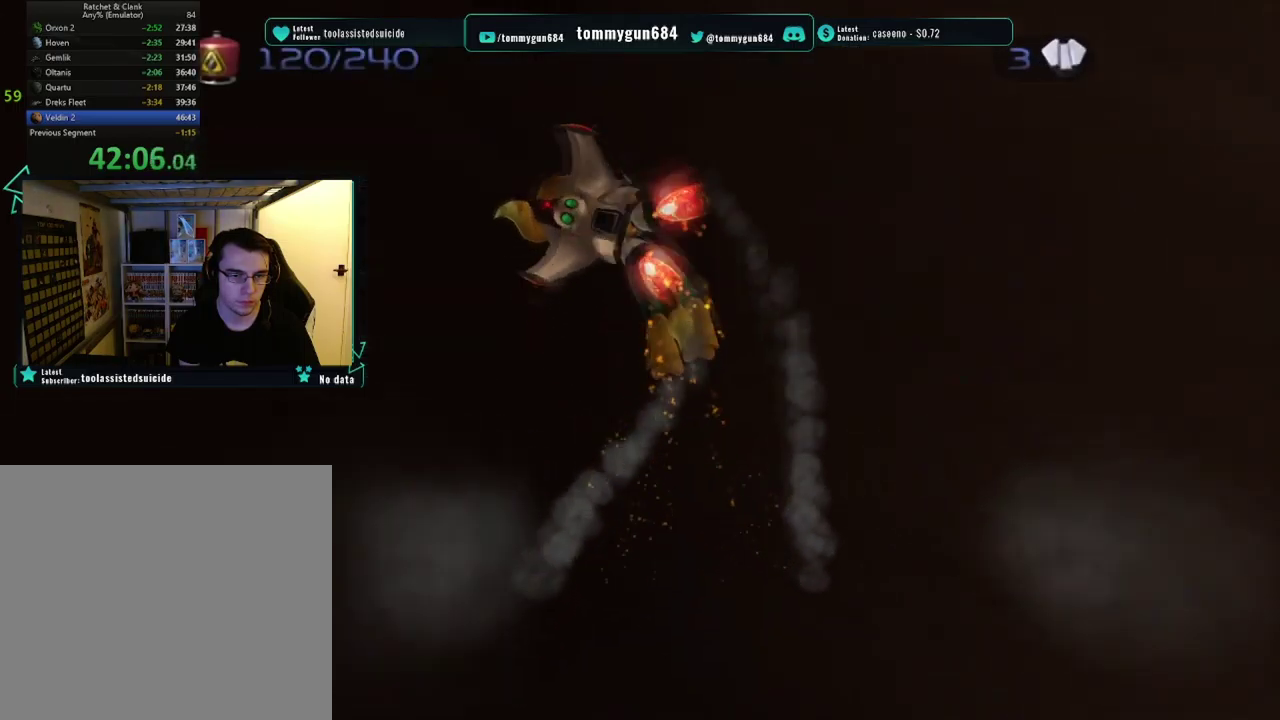
{"buttons": ["R1"], "left_stick": "center", "right_stick": "center", "events": [[434, "CROSS", "up"], [500, "left_stick", "center"]]}
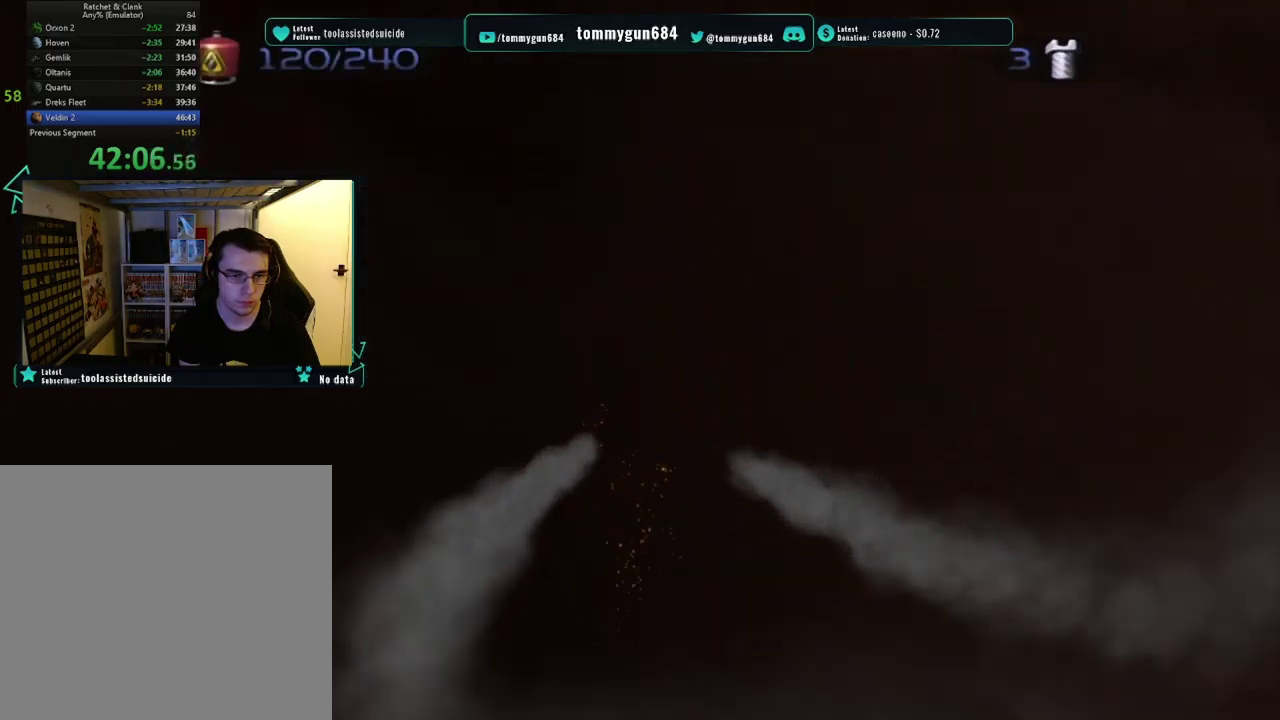
{"buttons": ["R1"], "left_stick": "up-left", "right_stick": "center", "events": [[17, "CIRCLE", "down"], [117, "CIRCLE", "up"], [167, "TRIANGLE", "down"], [267, "L1", "down"], [267, "TRIANGLE", "up"], [284, "left_stick", "left"], [367, "CROSS", "down"], [384, "L1", "up"], [451, "CROSS", "up"], [484, "left_stick", "up-left"]]}
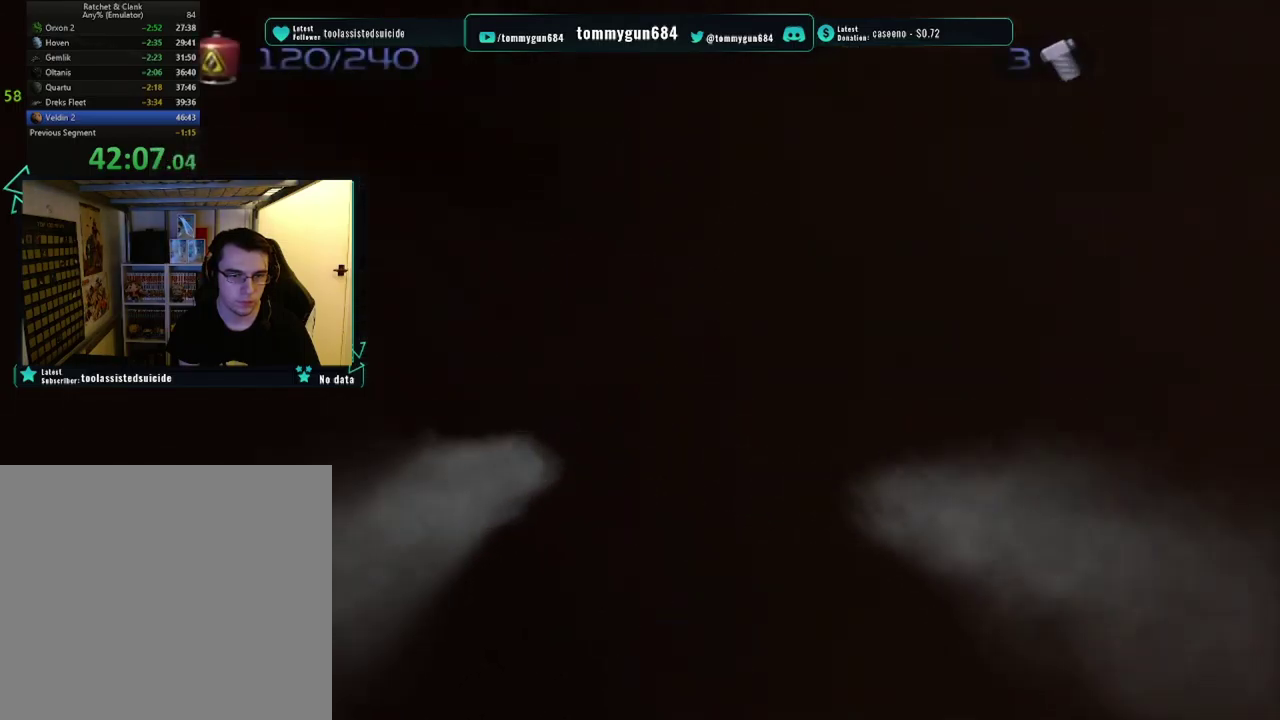
{"buttons": ["CROSS", "R1"], "left_stick": "up-left", "right_stick": "center", "events": [[150, "CROSS", "down"]]}
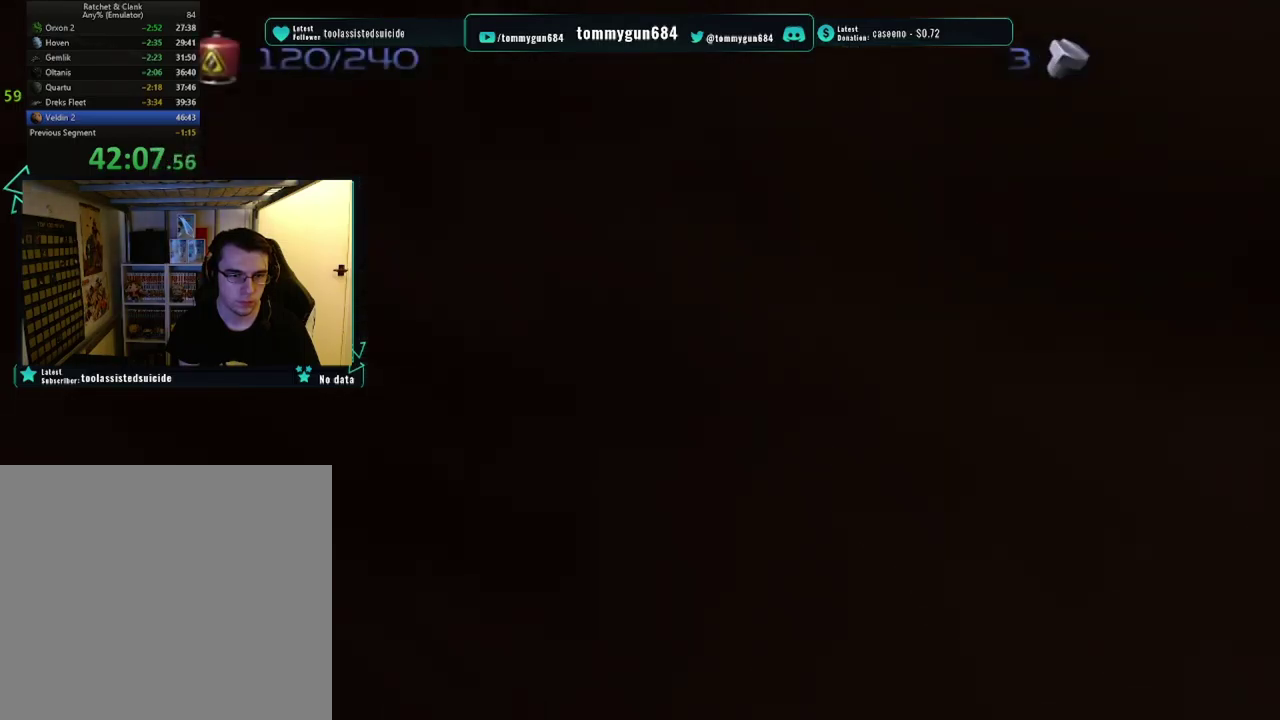
{"buttons": ["TRIANGLE", "R1"], "left_stick": "center", "right_stick": "center", "events": [[217, "CROSS", "up"], [317, "CIRCLE", "down"], [317, "left_stick", "center"], [401, "CIRCLE", "up"], [484, "TRIANGLE", "down"]]}
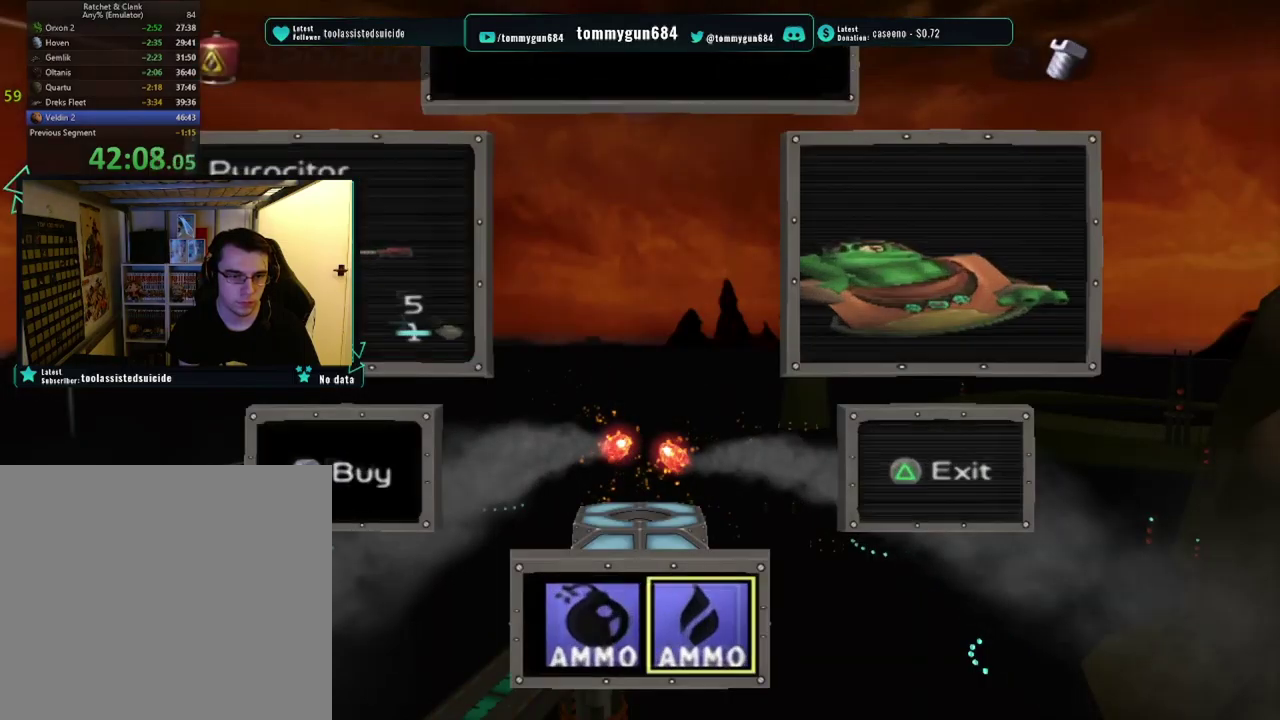
{"buttons": ["CROSS", "R1"], "left_stick": "up-left", "right_stick": "center", "events": [[50, "L1", "down"], [50, "TRIANGLE", "up"], [50, "left_stick", "left"], [150, "CROSS", "down"], [167, "L1", "up"], [200, "left_stick", "up-left"], [233, "CROSS", "up"], [450, "CROSS", "down"]]}
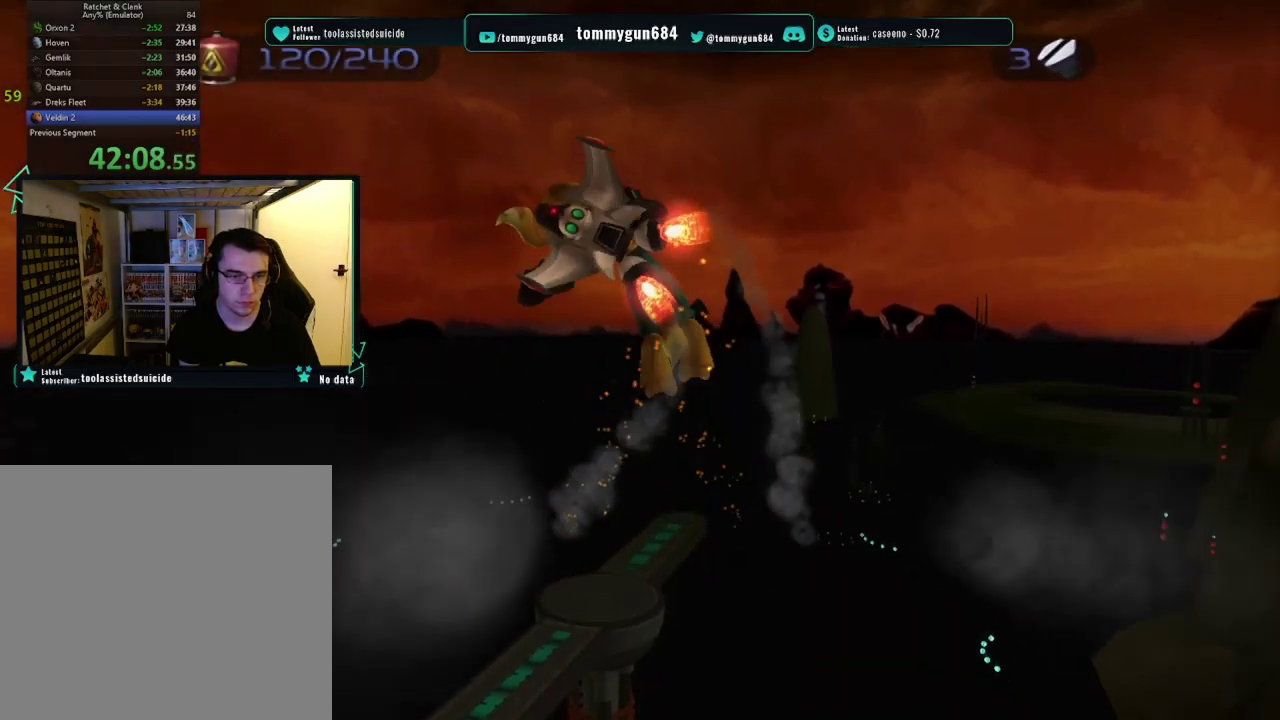
{"buttons": ["R1"], "left_stick": "up-left", "right_stick": "center", "events": [[468, "CROSS", "up"]]}
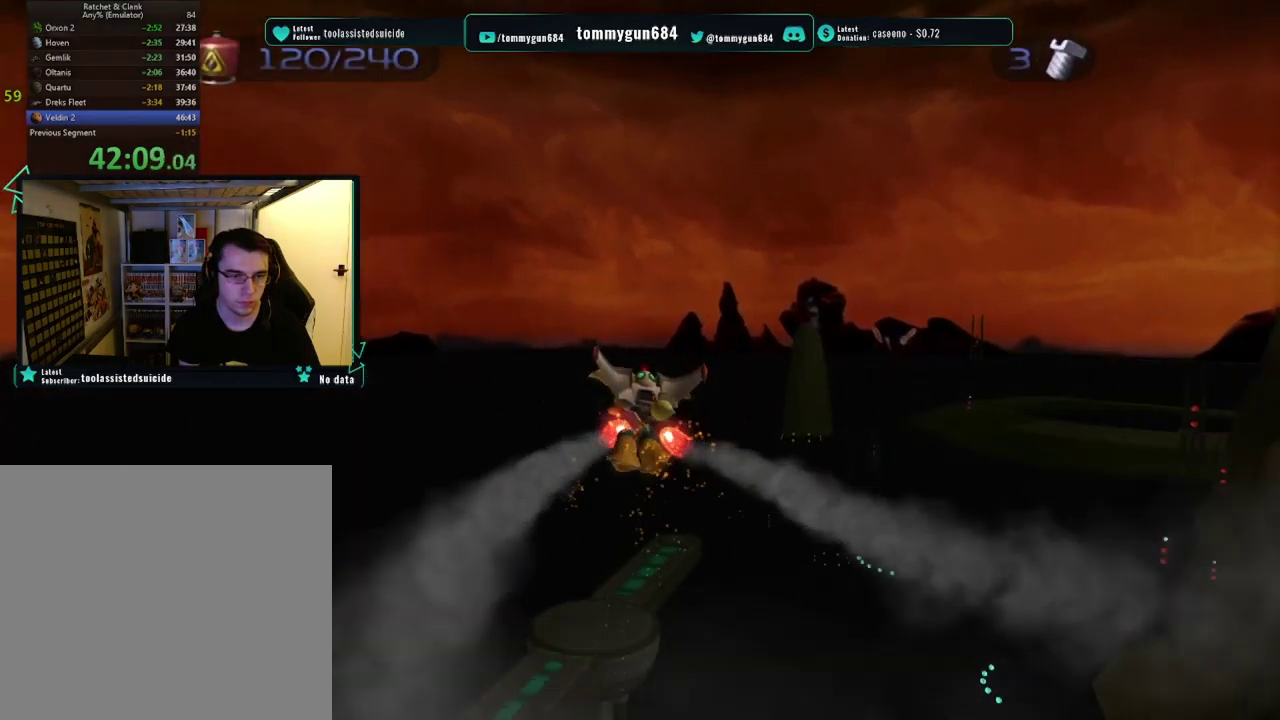
{"buttons": ["CROSS", "R1"], "left_stick": "left", "right_stick": "center", "events": [[67, "left_stick", "center"], [117, "CIRCLE", "down"], [200, "CIRCLE", "up"], [267, "TRIANGLE", "down"], [350, "L1", "down"], [350, "left_stick", "left"], [367, "TRIANGLE", "up"], [434, "CROSS", "down"], [467, "L1", "up"]]}
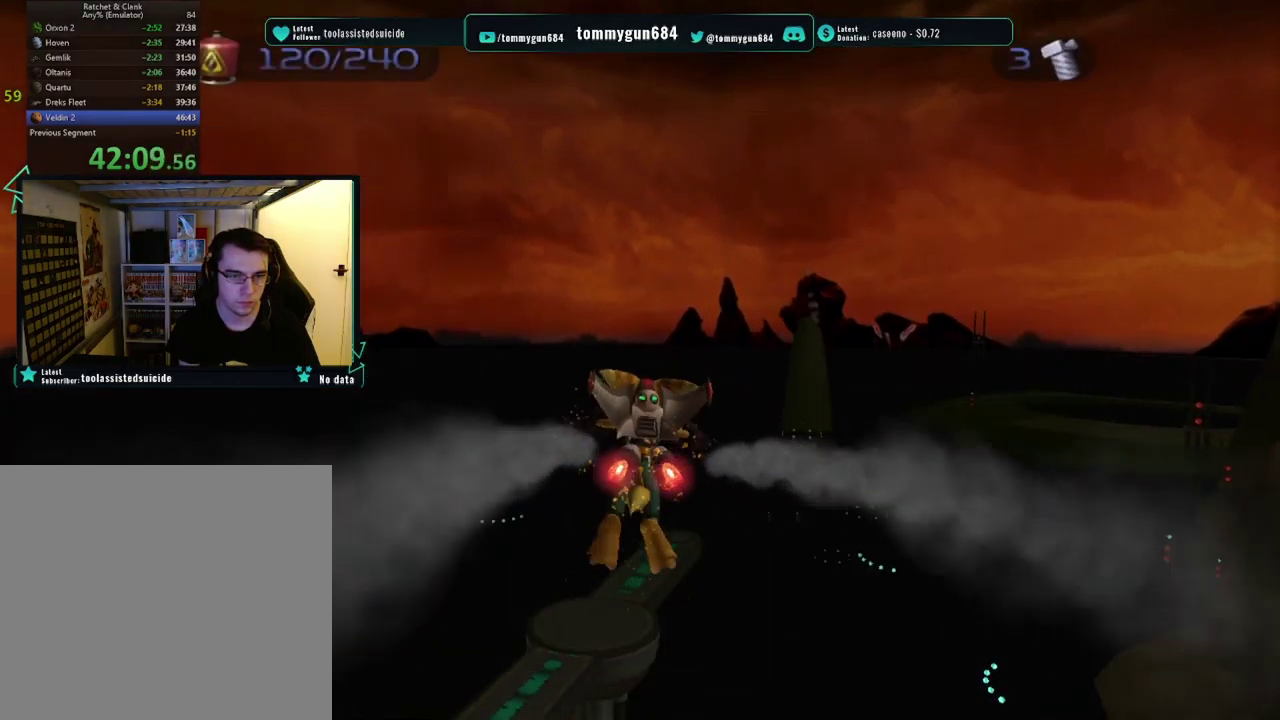
{"buttons": ["CROSS", "R1"], "left_stick": "left", "right_stick": "center", "events": [[50, "CROSS", "up"], [267, "CROSS", "down"]]}
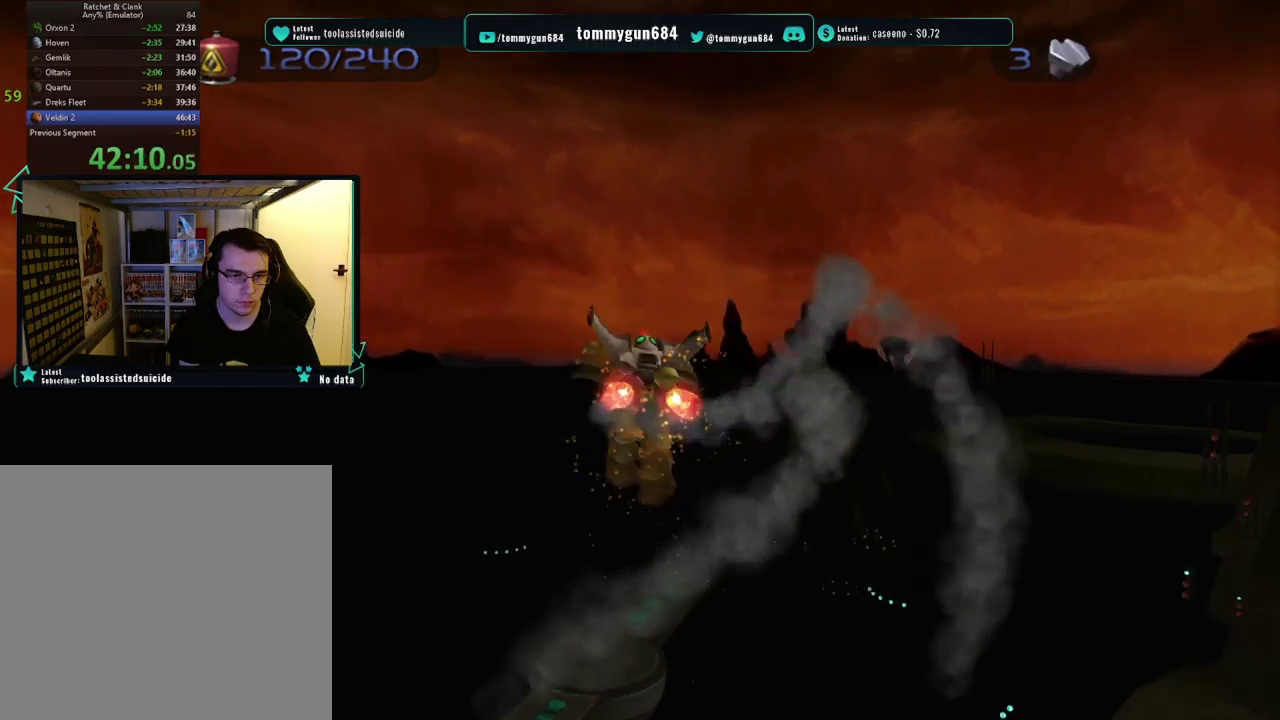
{"buttons": ["CROSS", "R1"], "left_stick": "up-left", "right_stick": "center", "events": [[200, "left_stick", "up-left"]]}
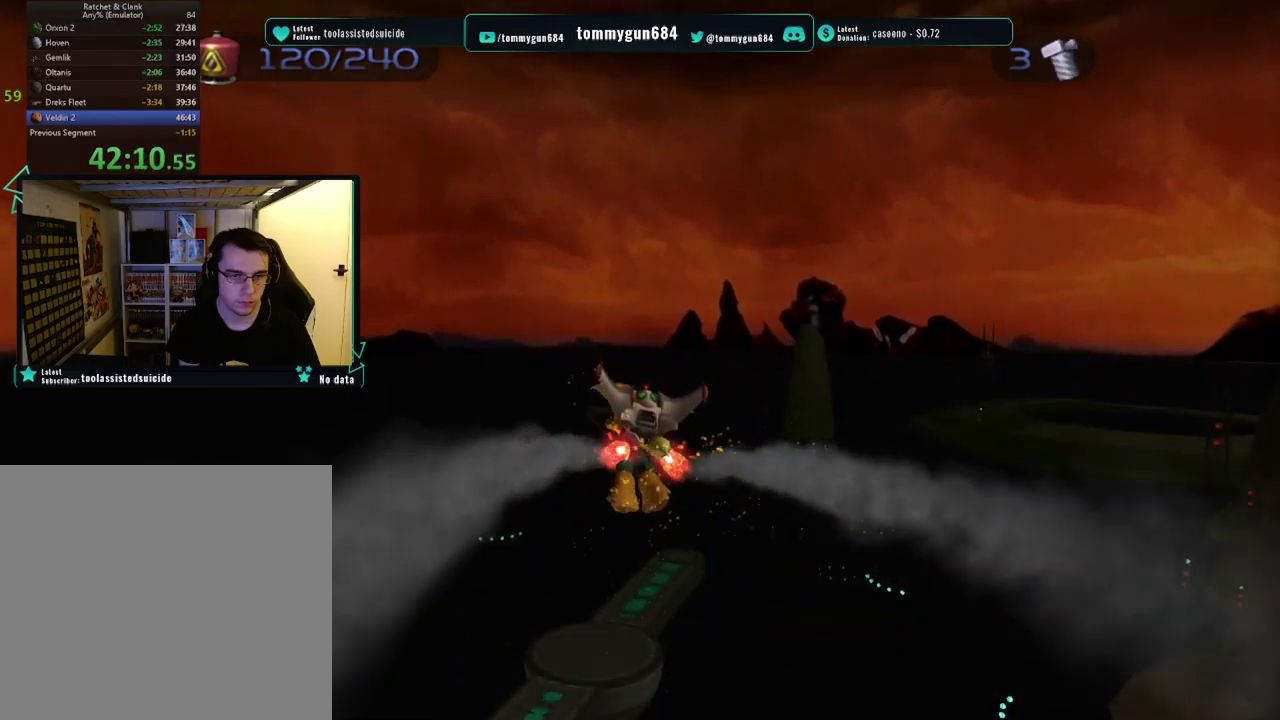
{"buttons": ["CROSS", "R1"], "left_stick": "up-left", "right_stick": "center", "events": []}